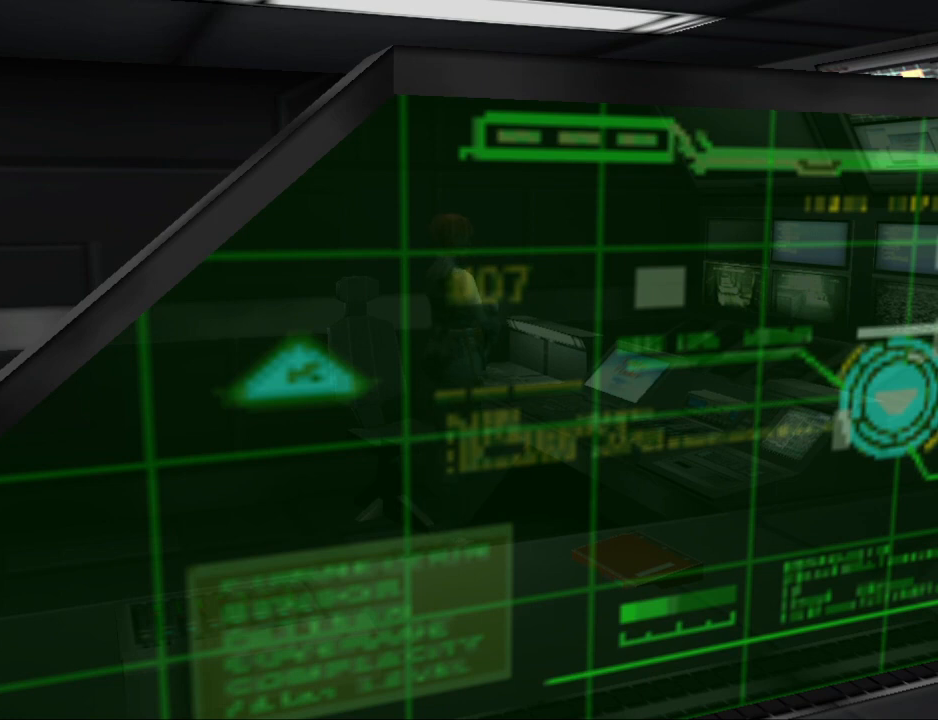
Gameplay with a controller (PlayStation layout); each line is a JSON object with the inputs held at the frame after it. "events" lists button and stick changes between this image and that frame as [ms after this image, input, new state], when the widget could be followed in between. Not read: L2 R2 left_stick right_stick.
{"buttons": [], "events": [[100, "CROSS", "down"], [233, "CROSS", "up"]]}
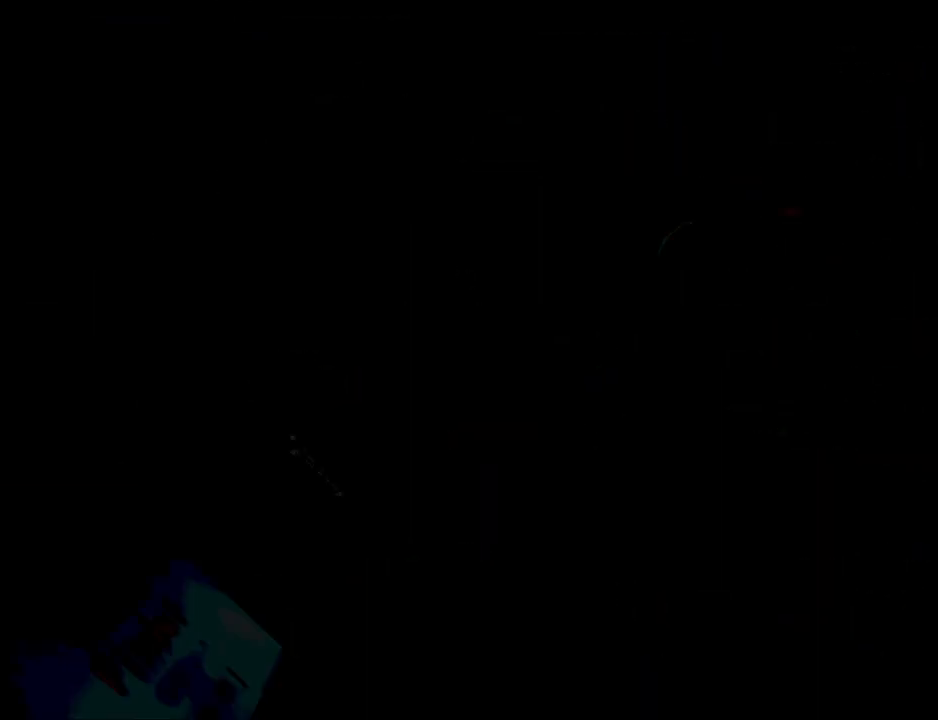
{"buttons": [], "events": []}
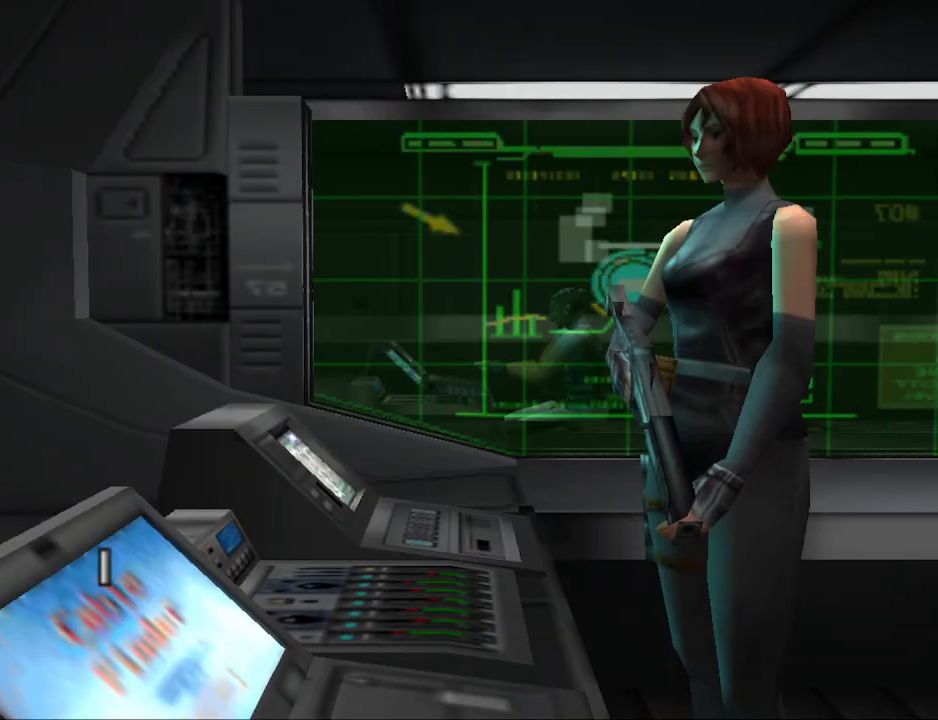
{"buttons": [], "events": []}
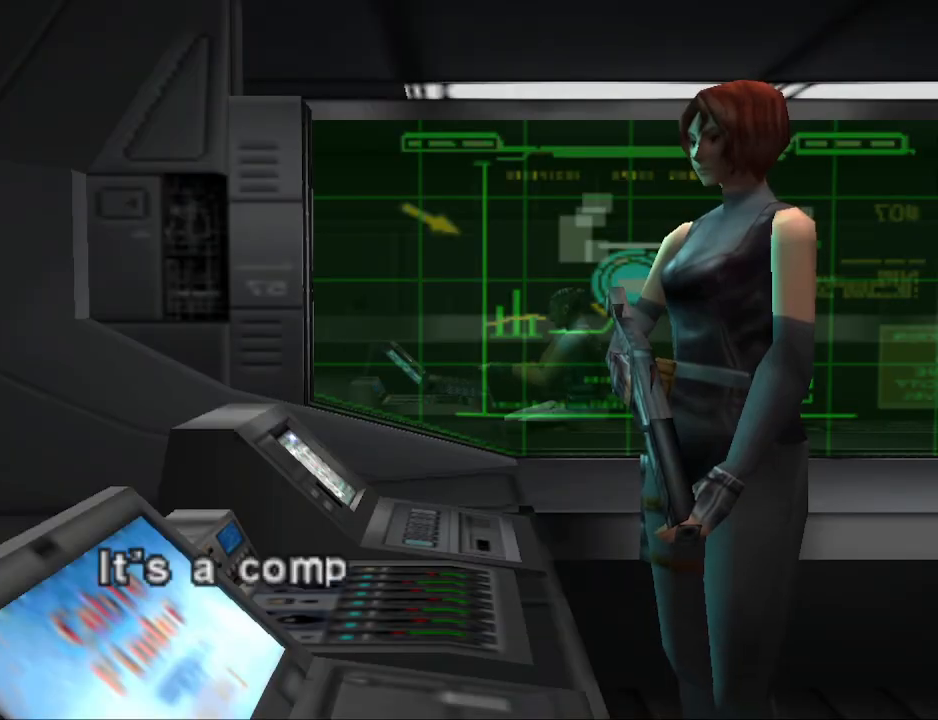
{"buttons": [], "events": [[33, "CROSS", "down"], [133, "CROSS", "up"]]}
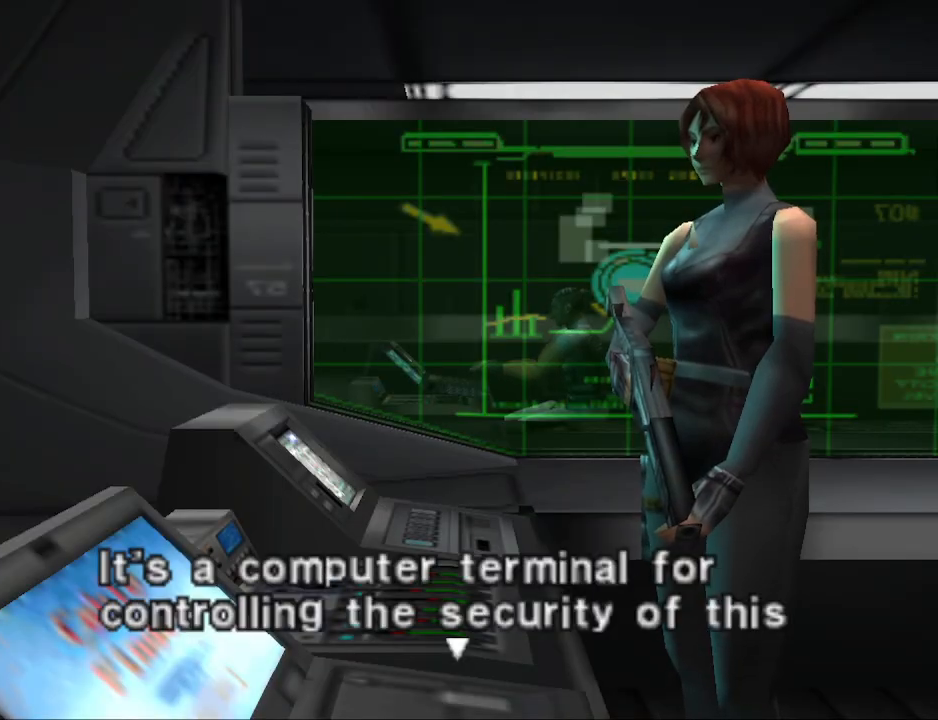
{"buttons": ["CROSS"], "events": [[500, "CROSS", "down"]]}
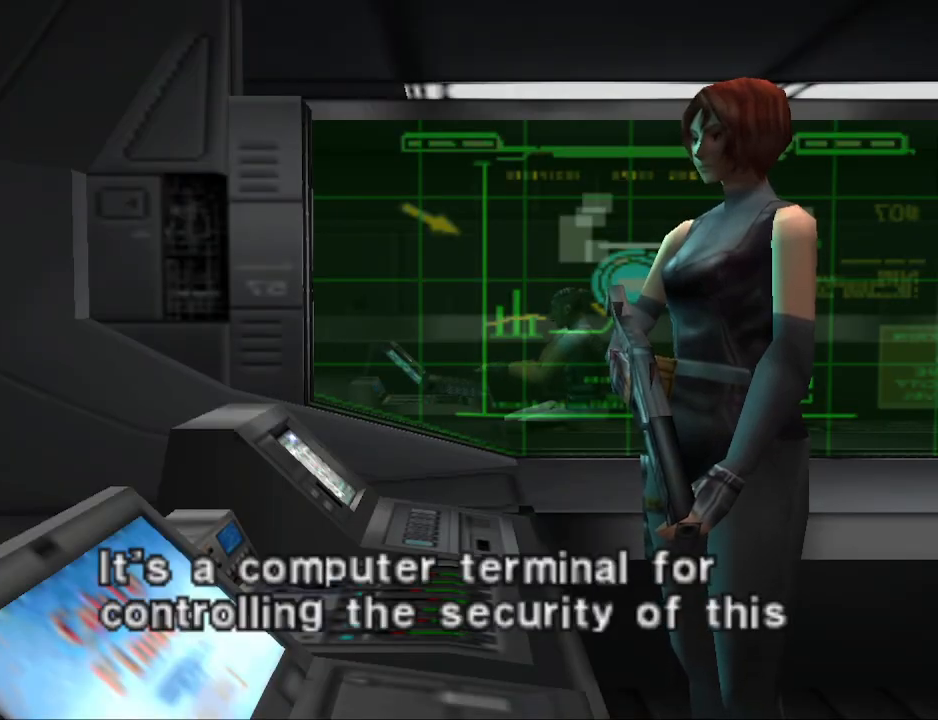
{"buttons": ["CROSS"], "events": [[100, "CROSS", "up"], [467, "CROSS", "down"]]}
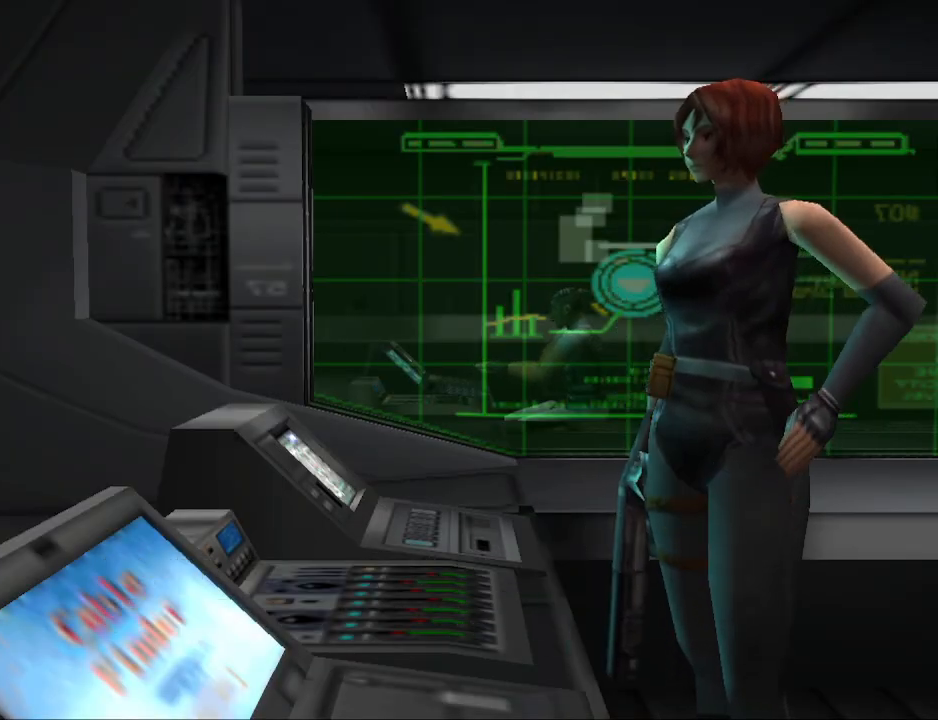
{"buttons": [], "events": [[67, "CROSS", "up"]]}
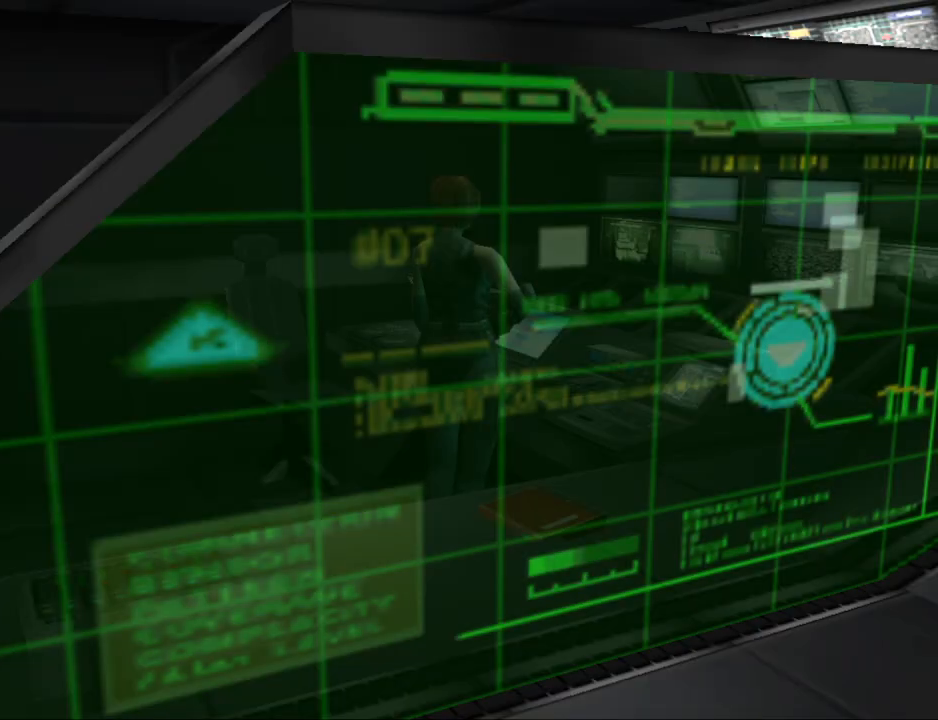
{"buttons": [], "events": []}
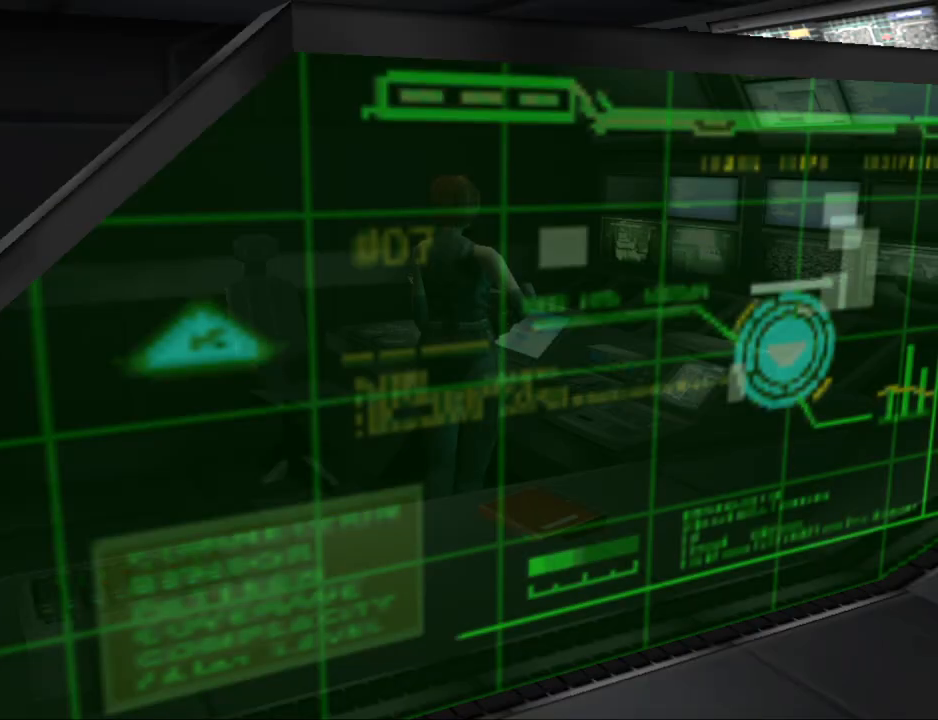
{"buttons": ["CIRCLE", "DPAD_UP", "DPAD_LEFT"], "events": [[33, "DPAD_LEFT", "down"], [267, "DPAD_UP", "down"], [433, "CIRCLE", "down"]]}
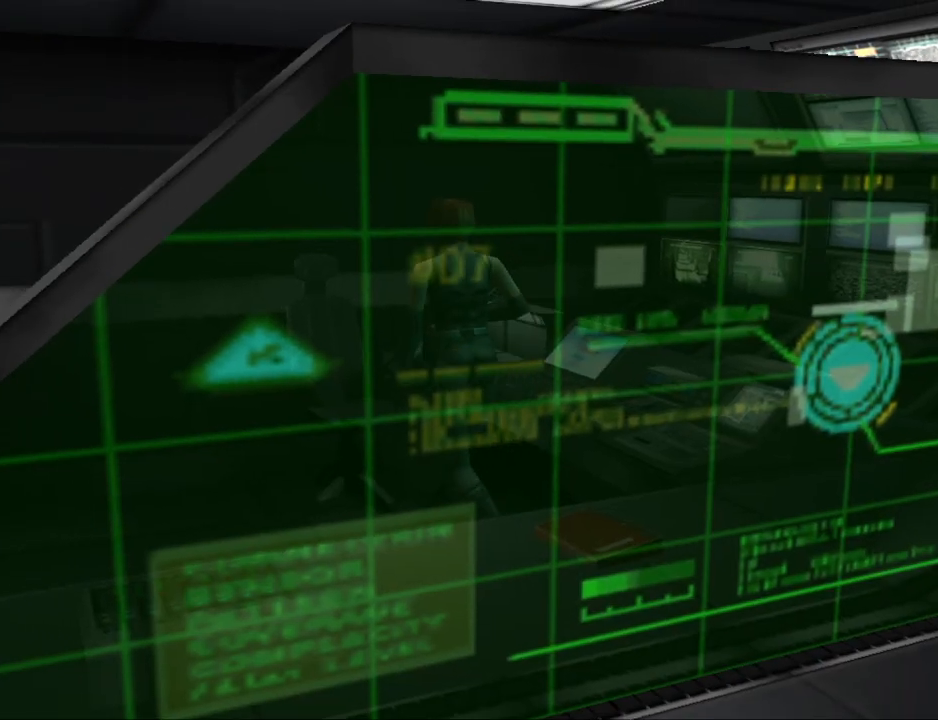
{"buttons": ["DPAD_RIGHT"], "events": [[33, "DPAD_LEFT", "up"], [100, "DPAD_RIGHT", "down"], [200, "CIRCLE", "up"], [233, "DPAD_UP", "up"]]}
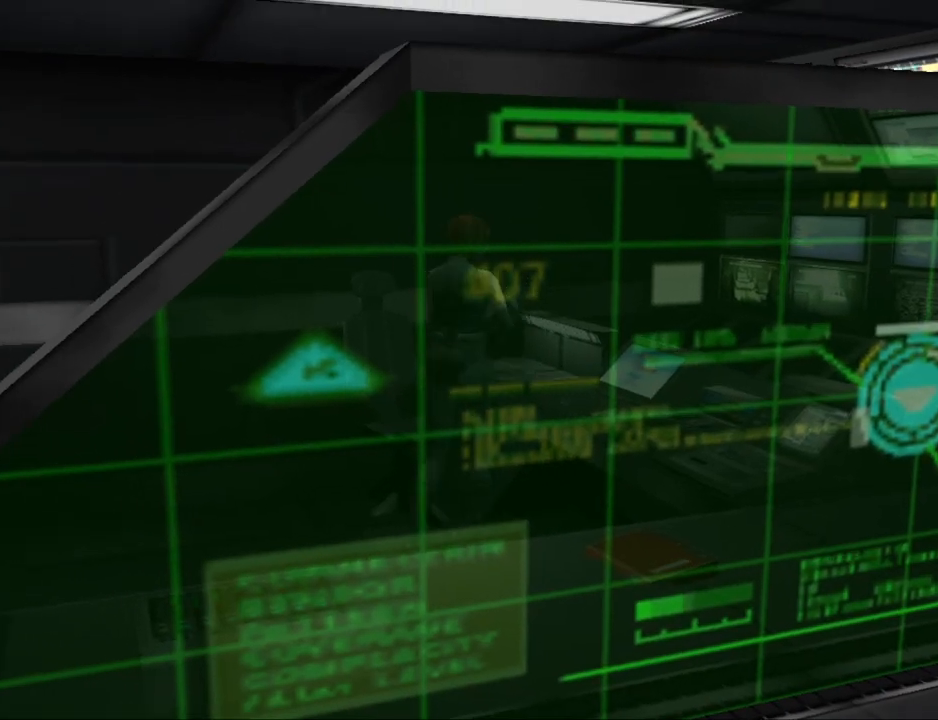
{"buttons": ["CROSS"], "events": [[33, "CROSS", "down"], [100, "DPAD_RIGHT", "up"], [133, "CROSS", "up"], [233, "CROSS", "down"], [333, "CROSS", "up"], [467, "CROSS", "down"]]}
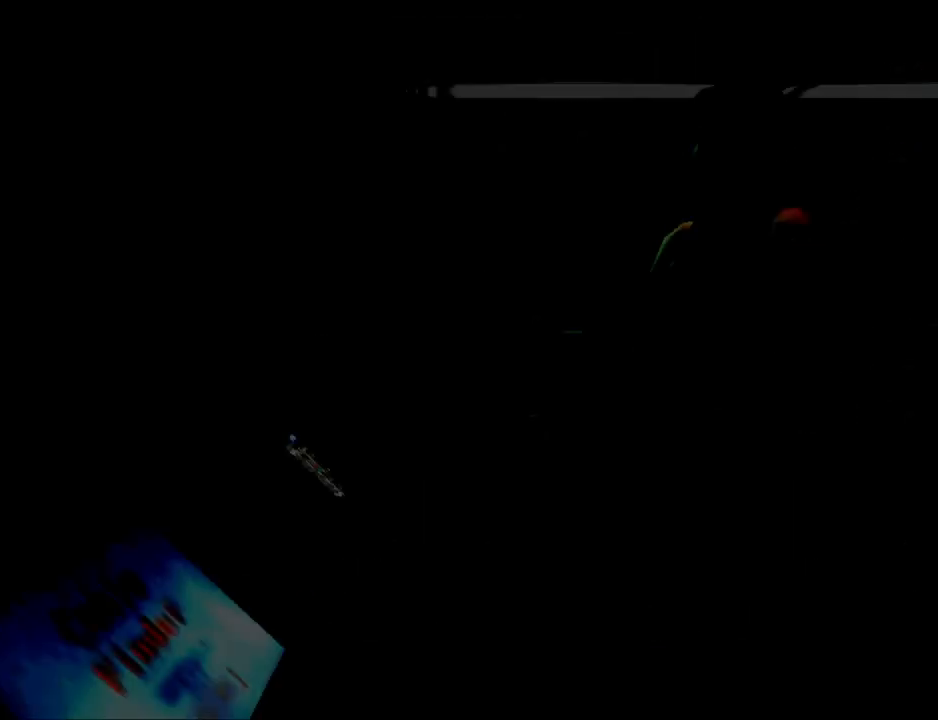
{"buttons": [], "events": [[67, "CROSS", "up"], [333, "CROSS", "down"], [467, "CROSS", "up"]]}
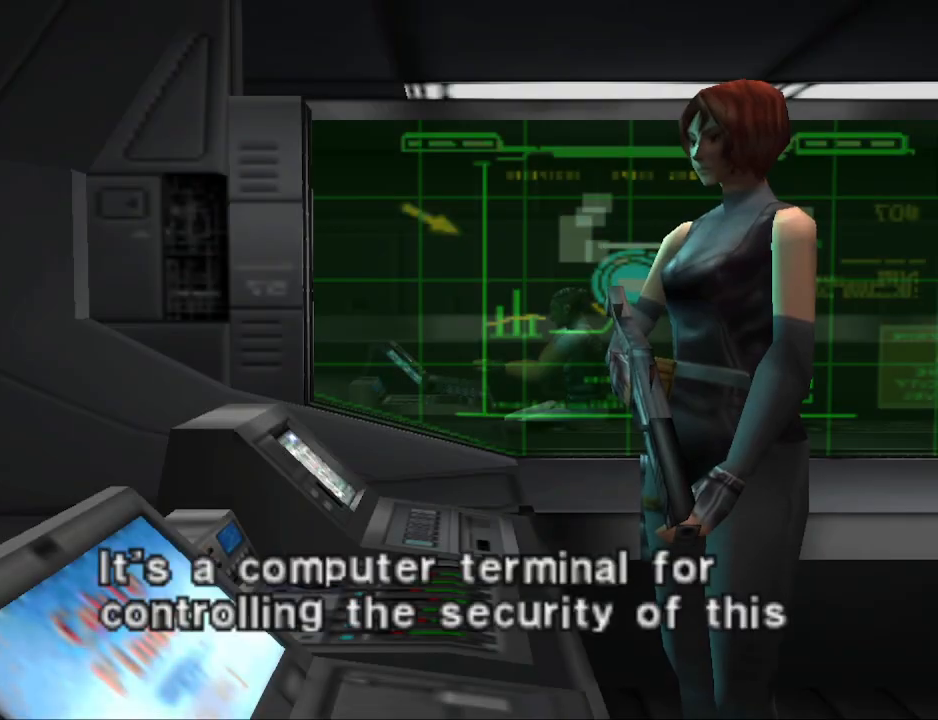
{"buttons": [], "events": [[233, "CROSS", "down"], [333, "CROSS", "up"]]}
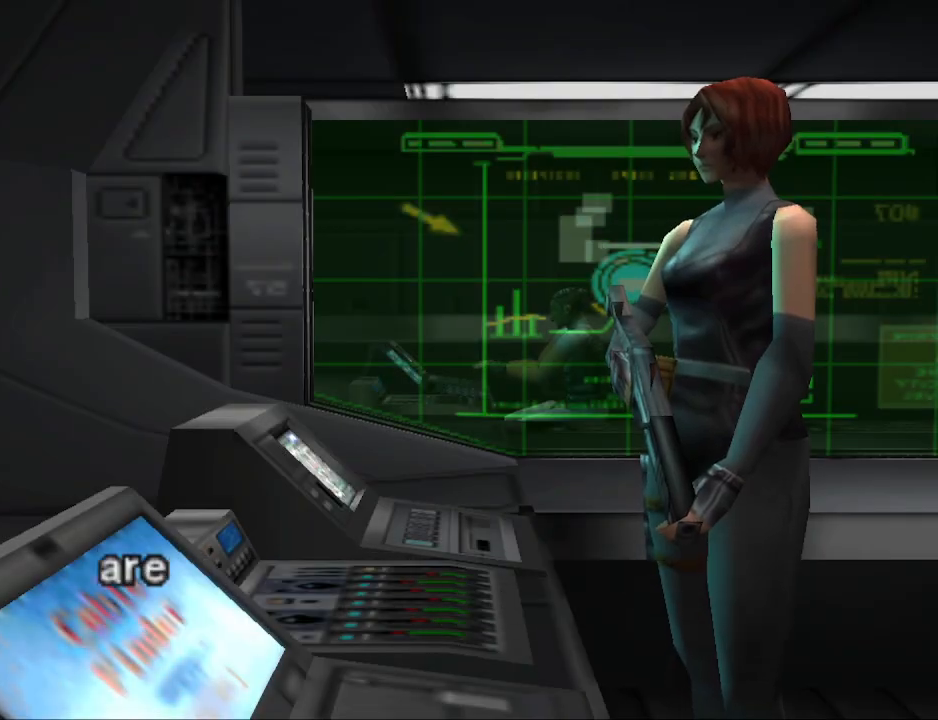
{"buttons": [], "events": [[167, "CROSS", "down"], [300, "CROSS", "up"]]}
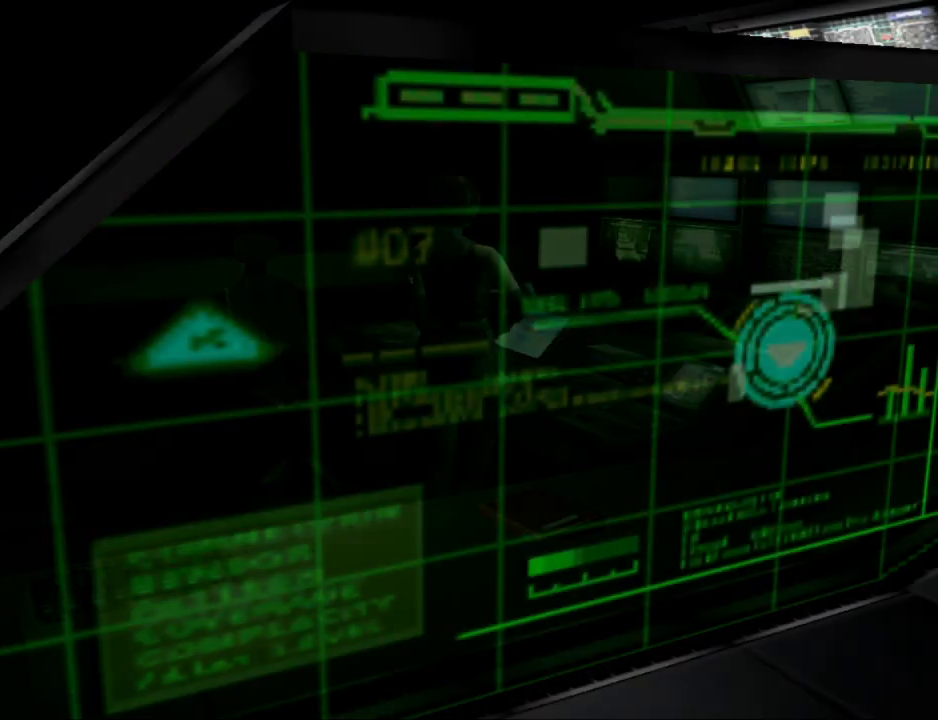
{"buttons": ["DPAD_LEFT"], "events": [[233, "DPAD_LEFT", "down"]]}
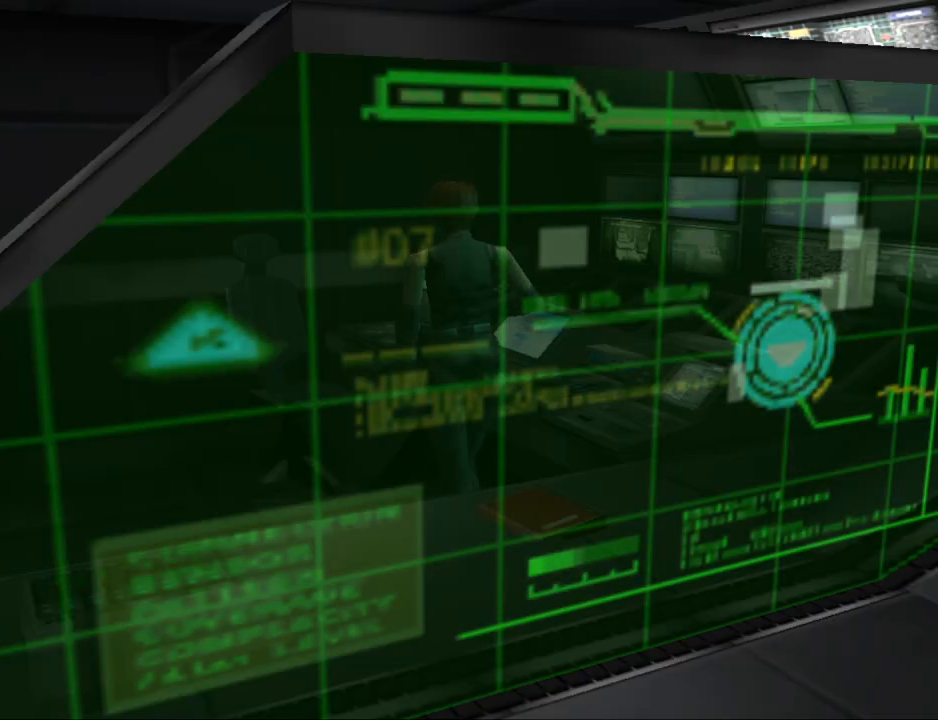
{"buttons": ["CIRCLE", "DPAD_UP", "DPAD_LEFT"], "events": [[267, "CIRCLE", "down"], [267, "DPAD_UP", "down"]]}
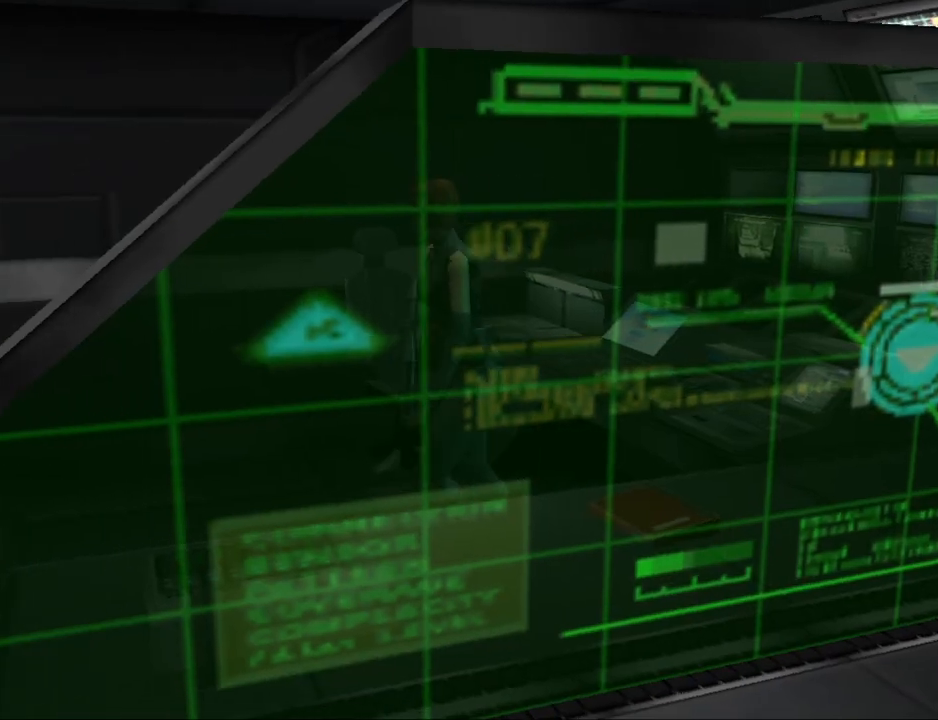
{"buttons": ["CIRCLE", "DPAD_UP", "DPAD_RIGHT"], "events": [[33, "DPAD_LEFT", "up"], [500, "DPAD_RIGHT", "down"]]}
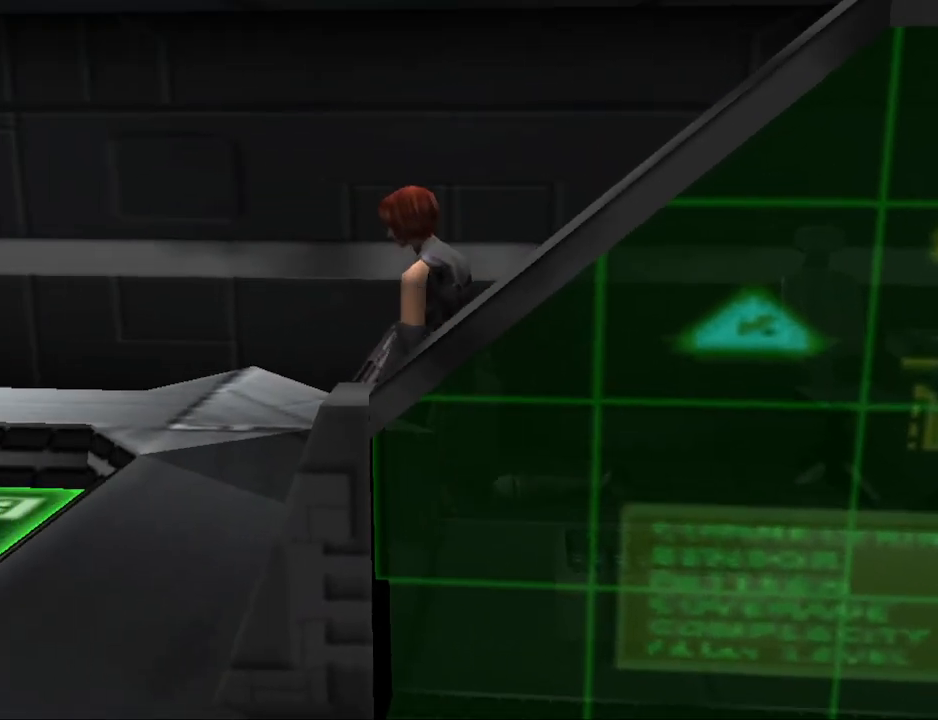
{"buttons": ["CIRCLE", "DPAD_UP"], "events": [[233, "DPAD_RIGHT", "up"]]}
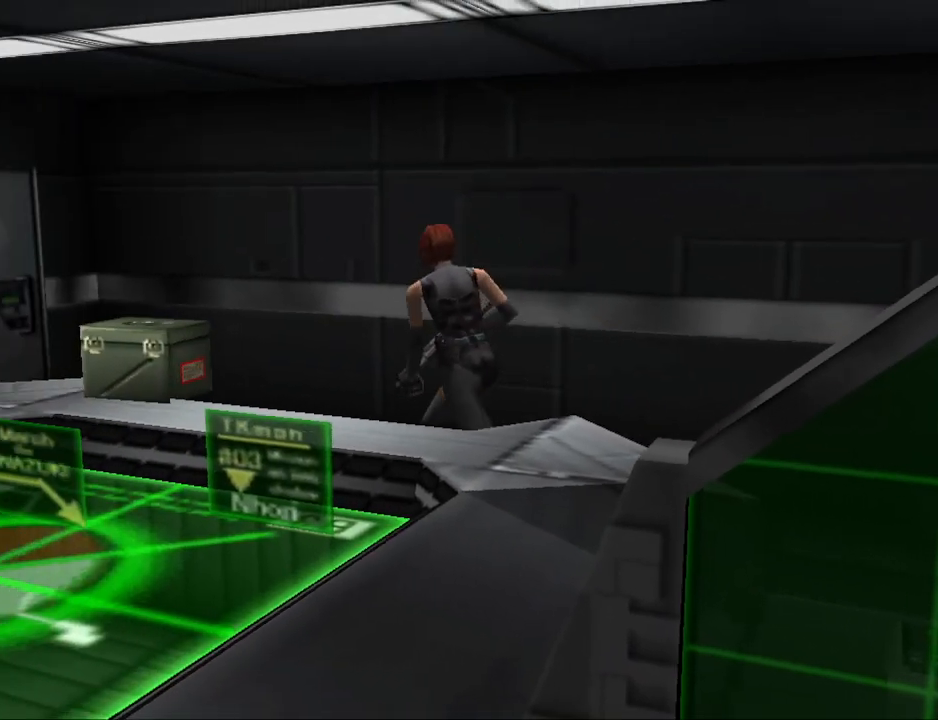
{"buttons": ["CIRCLE", "DPAD_UP"], "events": [[267, "DPAD_LEFT", "down"], [400, "DPAD_LEFT", "up"]]}
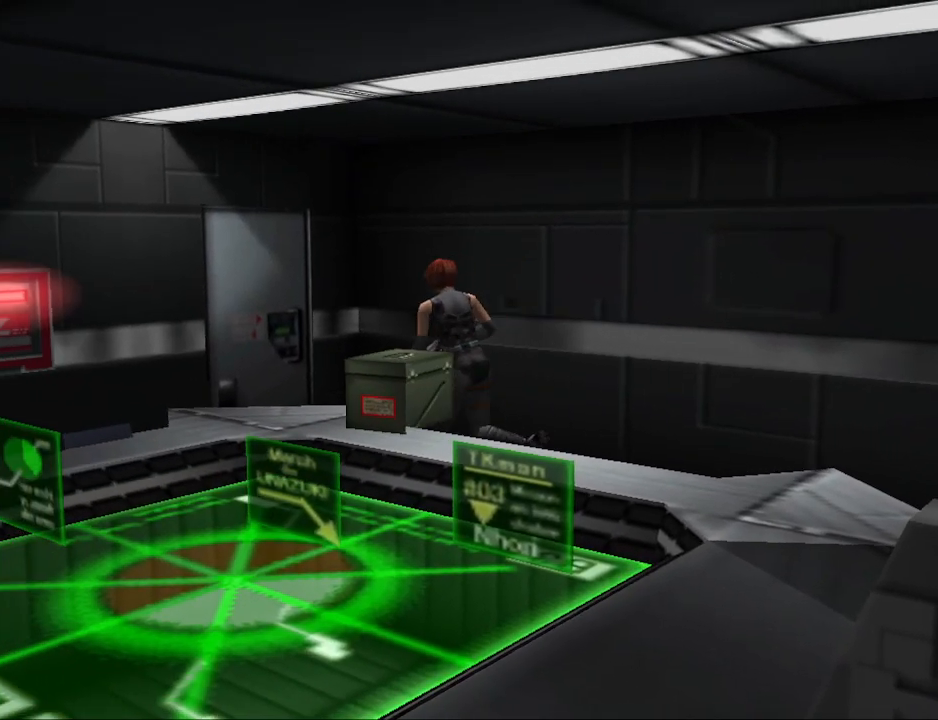
{"buttons": ["DPAD_UP"], "events": [[500, "CIRCLE", "up"]]}
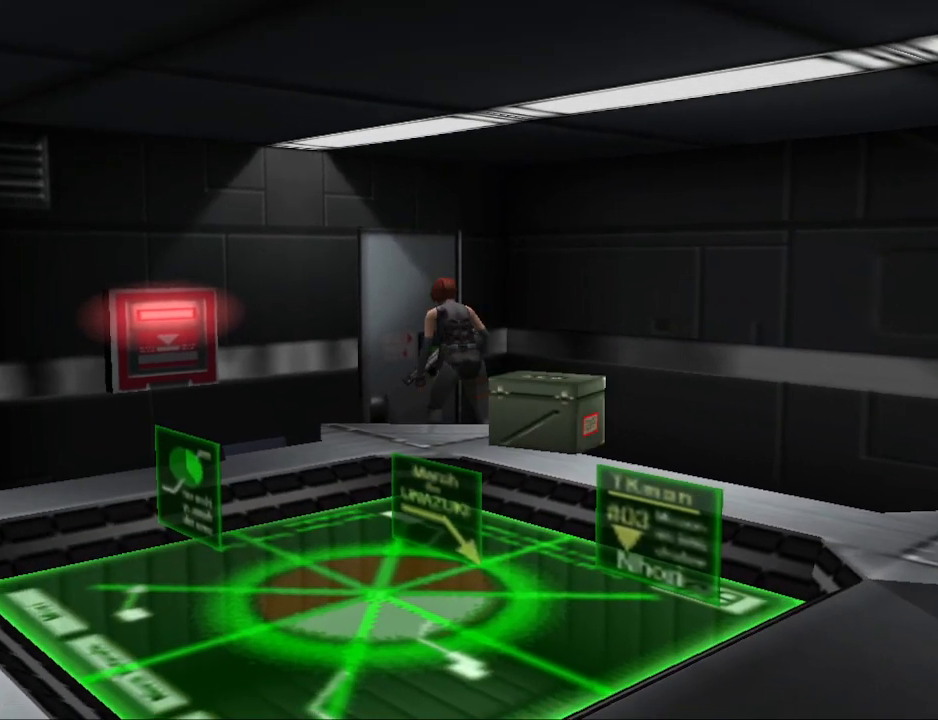
{"buttons": [], "events": [[67, "CROSS", "down"], [167, "CROSS", "up"], [233, "DPAD_UP", "up"], [267, "CROSS", "down"], [400, "CROSS", "up"]]}
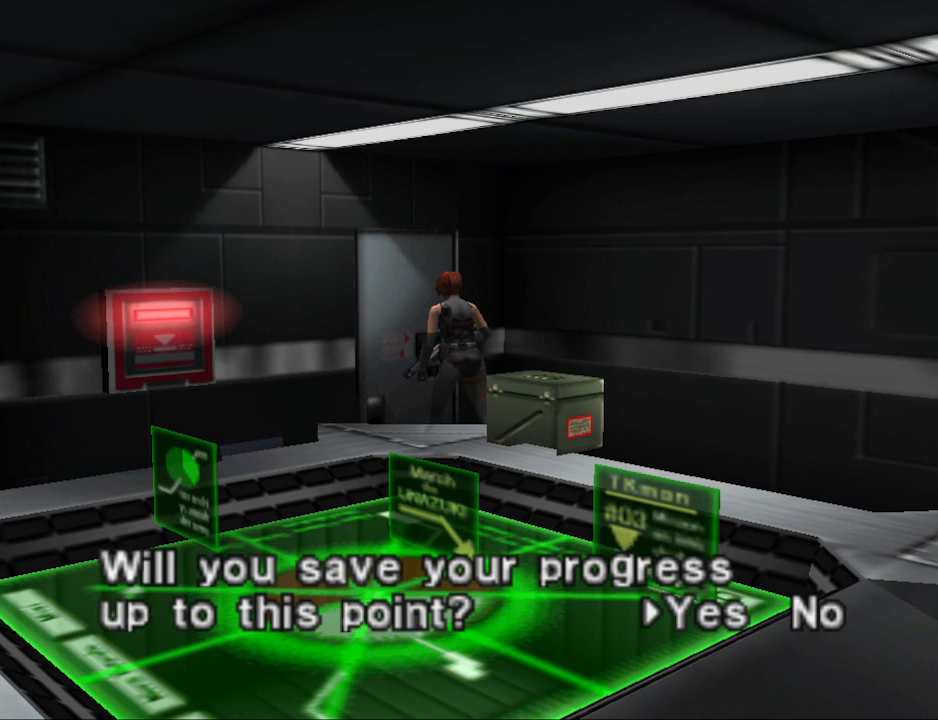
{"buttons": [], "events": []}
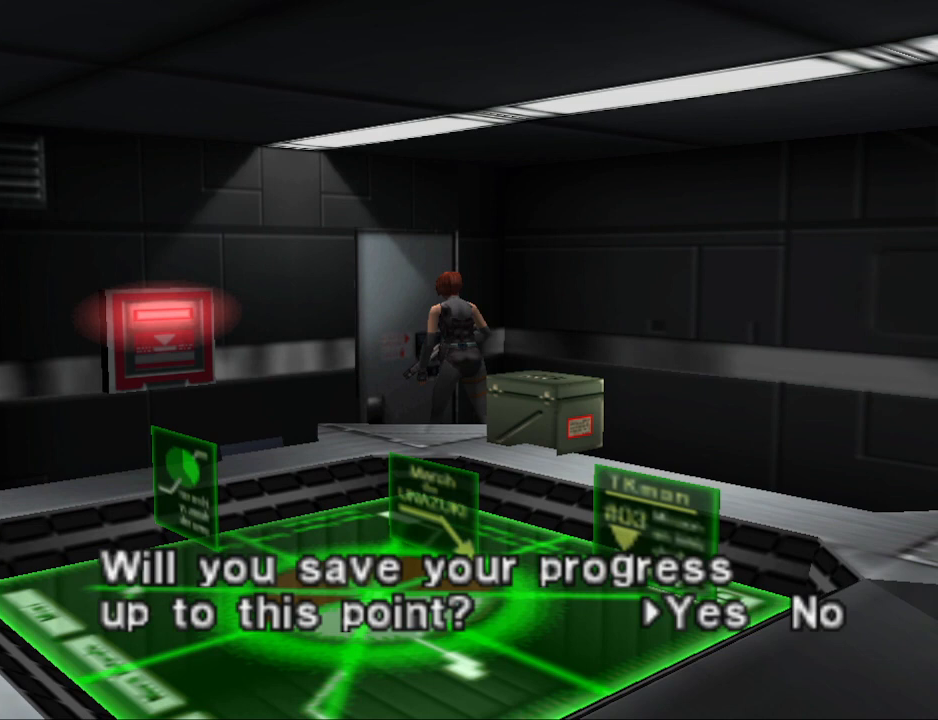
{"buttons": [], "events": []}
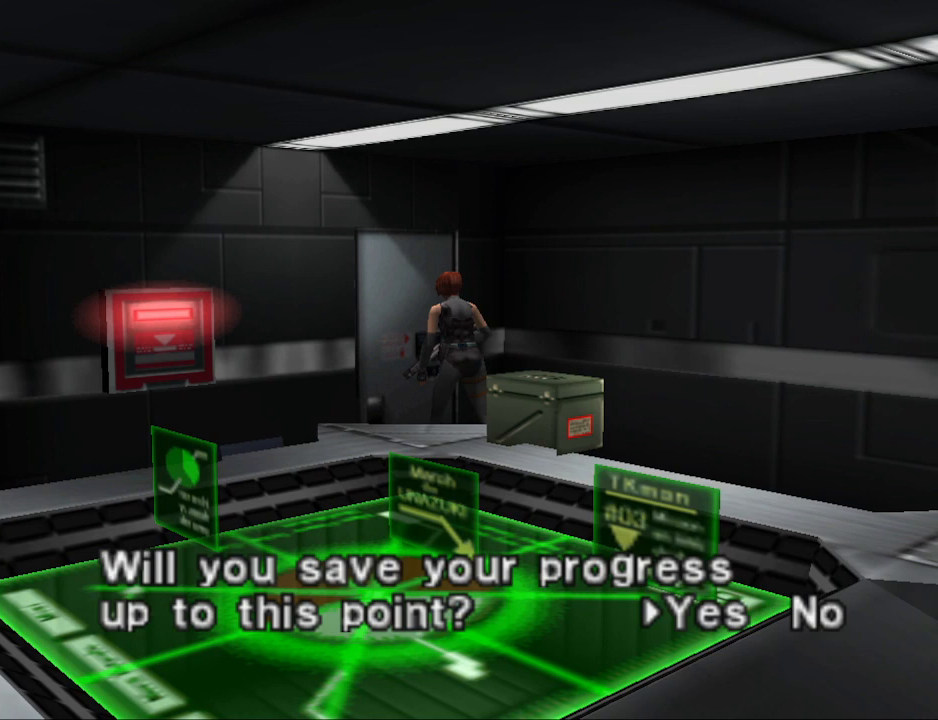
{"buttons": [], "events": [[100, "DPAD_RIGHT", "down"], [200, "DPAD_RIGHT", "up"]]}
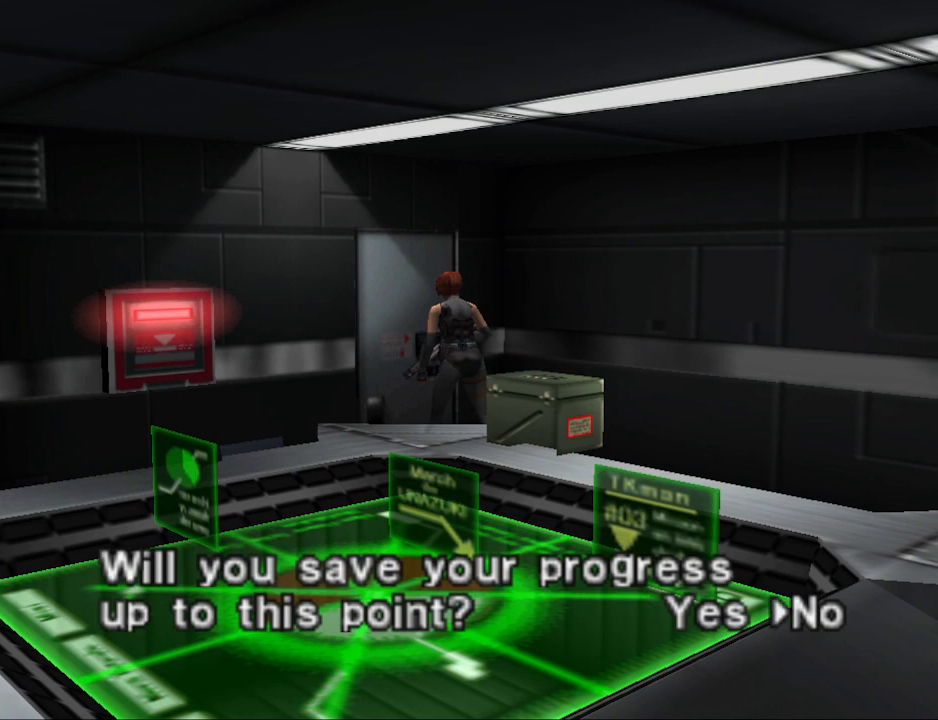
{"buttons": [], "events": [[300, "CROSS", "down"], [367, "CROSS", "up"]]}